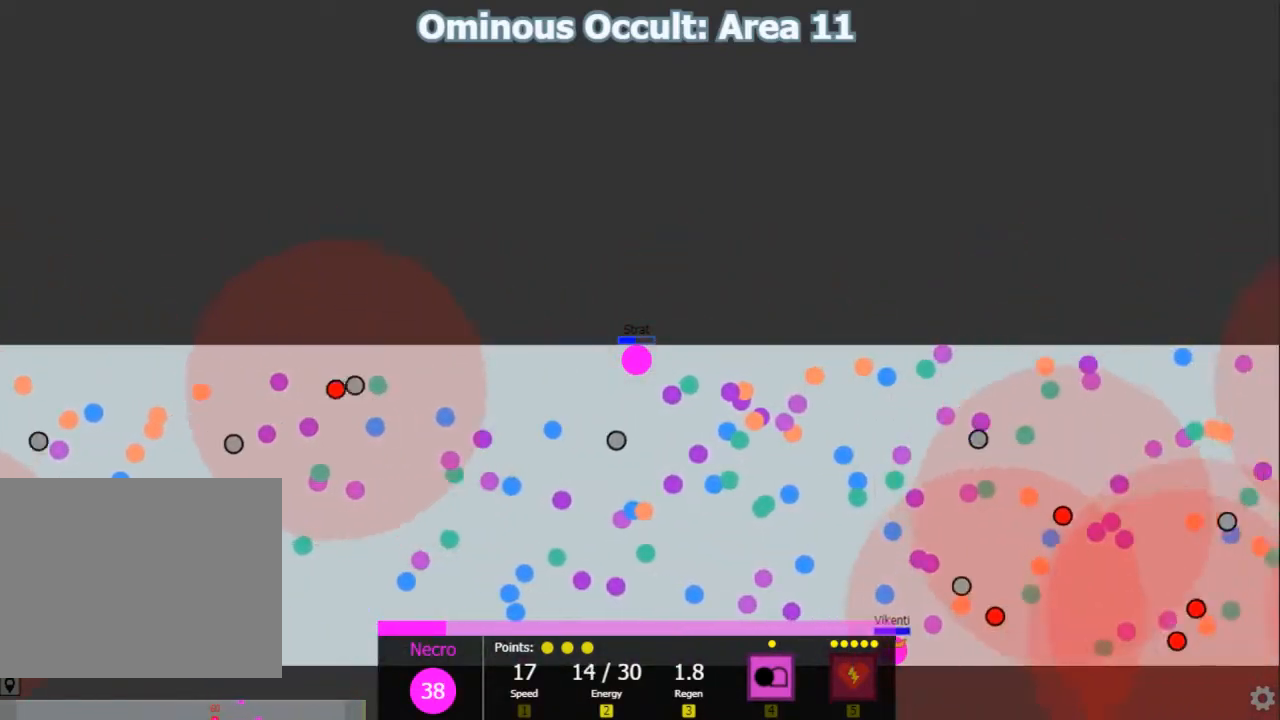
Gameplay with keyboard; each line is a JSON object with the keys held at the frame after it. "events" lists presses ("down") and releases ("up") of "1", "2", "3", "4", "5", "a", "caps_lock", "d", "e", "f", "q", "r", "s", "shift", "tab", "w", "x" and "z" between this image and that frame as [ms after this image, input, new state], when the widget could be followed in between. No other keys are recorded. Mouse input is not recorded.
{"keys": ["shift"], "events": [[367, "shift", "down"], [400, "d", "up"]]}
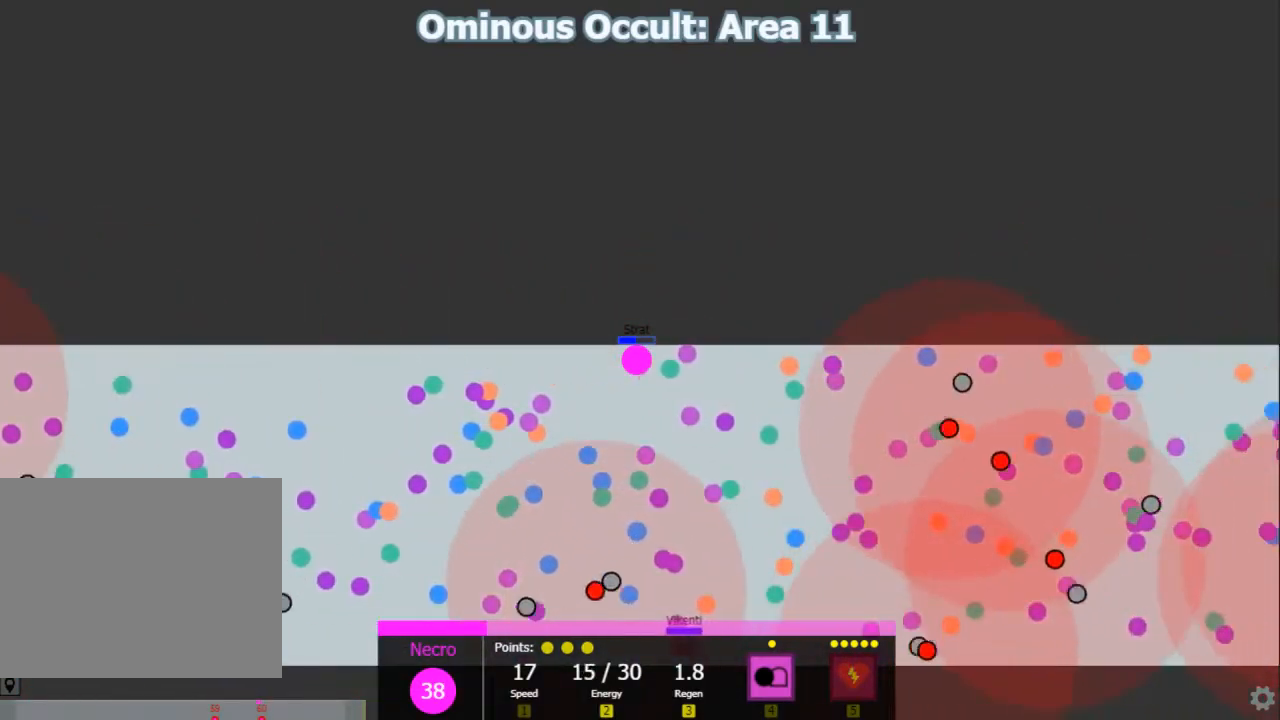
{"keys": ["d", "s"], "events": [[67, "d", "down"], [167, "d", "up"], [250, "a", "down"], [417, "s", "down"], [450, "shift", "up"], [483, "a", "up"], [500, "d", "down"]]}
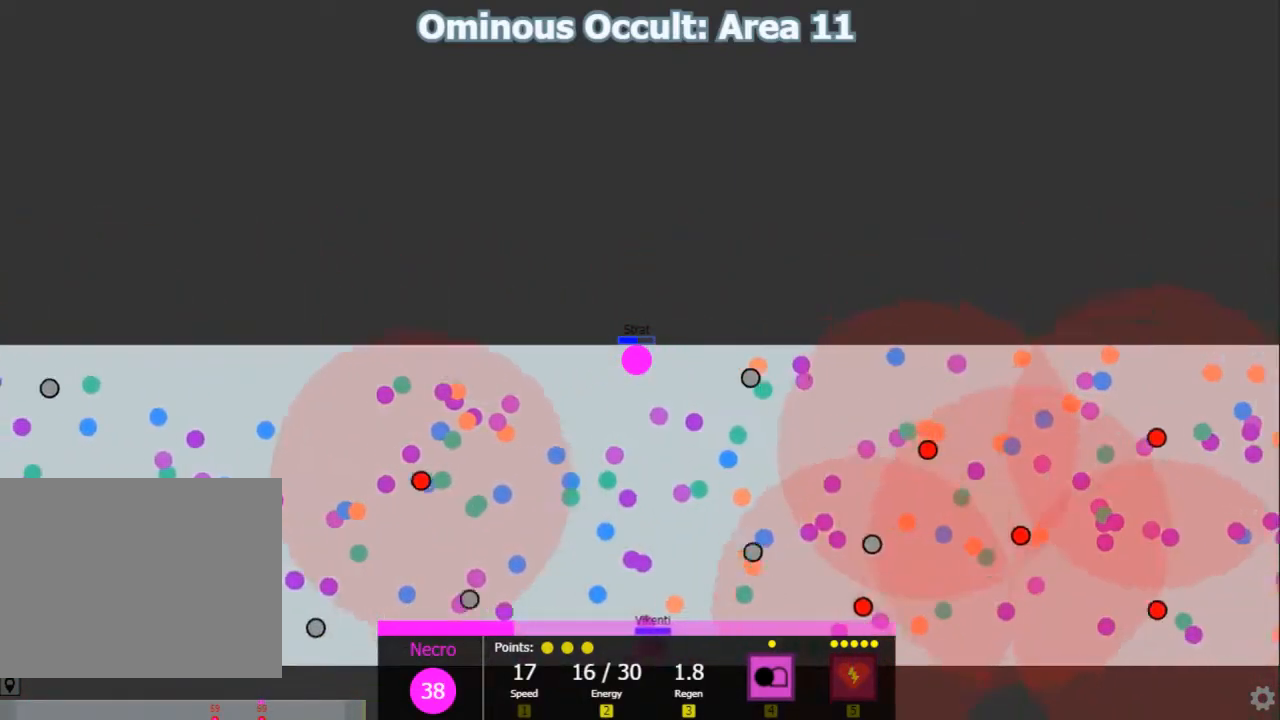
{"keys": ["a", "s", "shift"], "events": [[83, "s", "up"], [117, "d", "up"], [117, "shift", "down"], [167, "a", "down"], [467, "s", "down"]]}
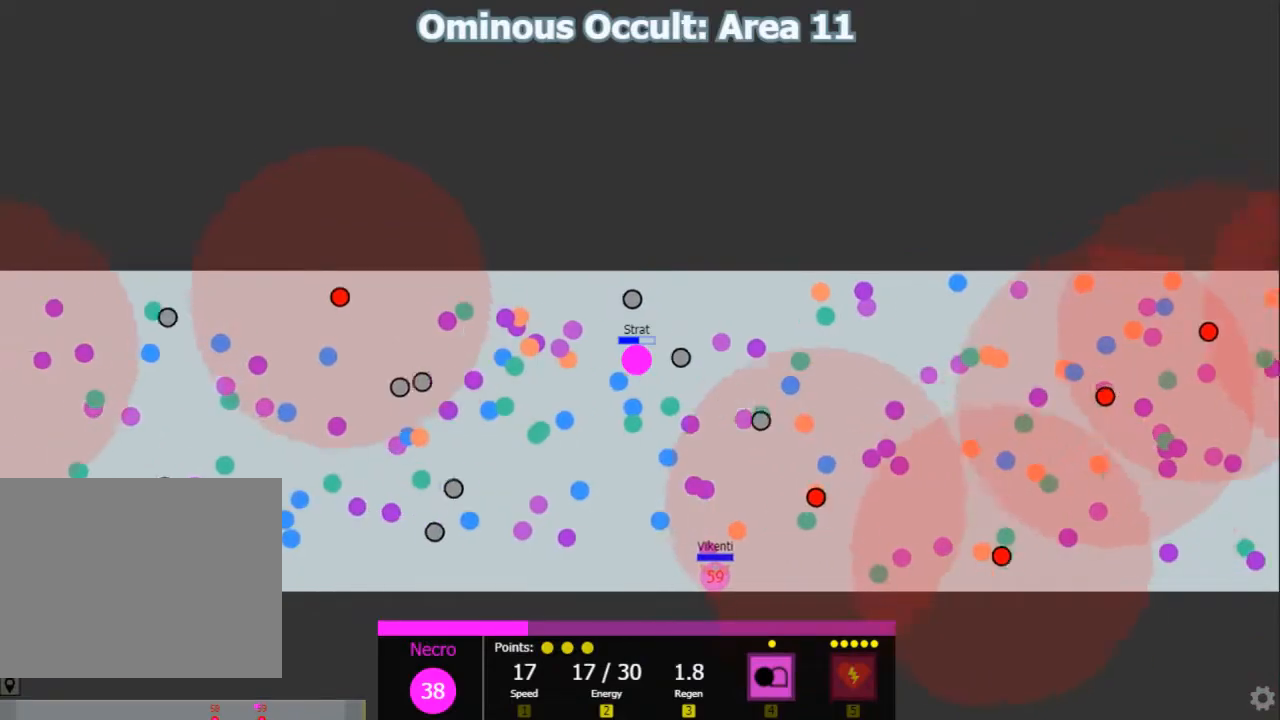
{"keys": [], "events": [[33, "a", "up"], [33, "d", "down"], [33, "shift", "up"], [67, "s", "up"], [167, "d", "up"], [167, "w", "down"], [450, "w", "up"]]}
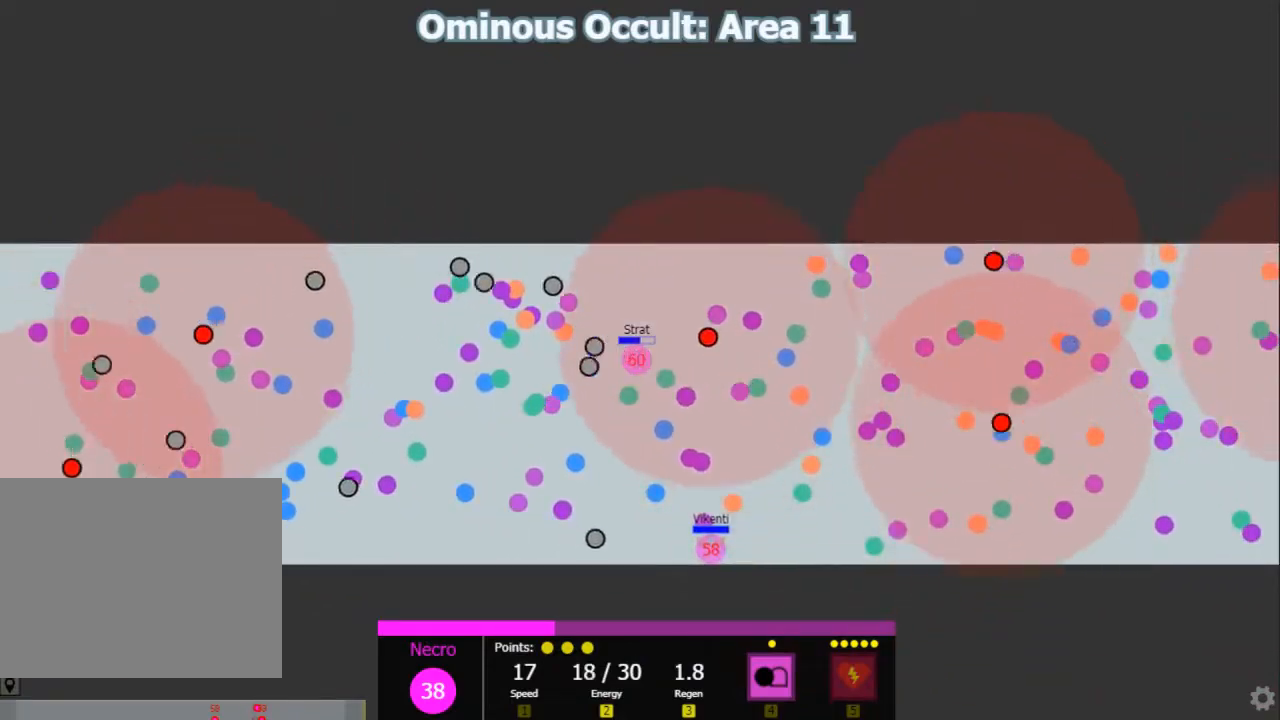
{"keys": [], "events": []}
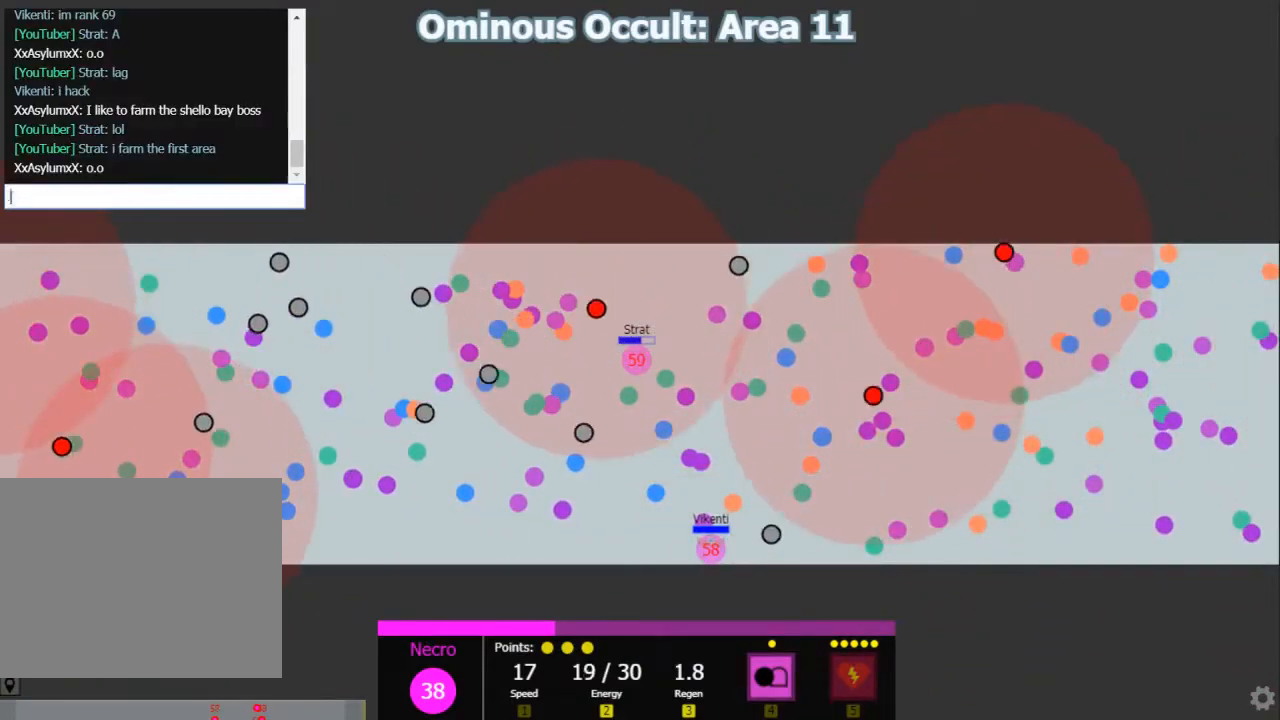
{"keys": [], "events": []}
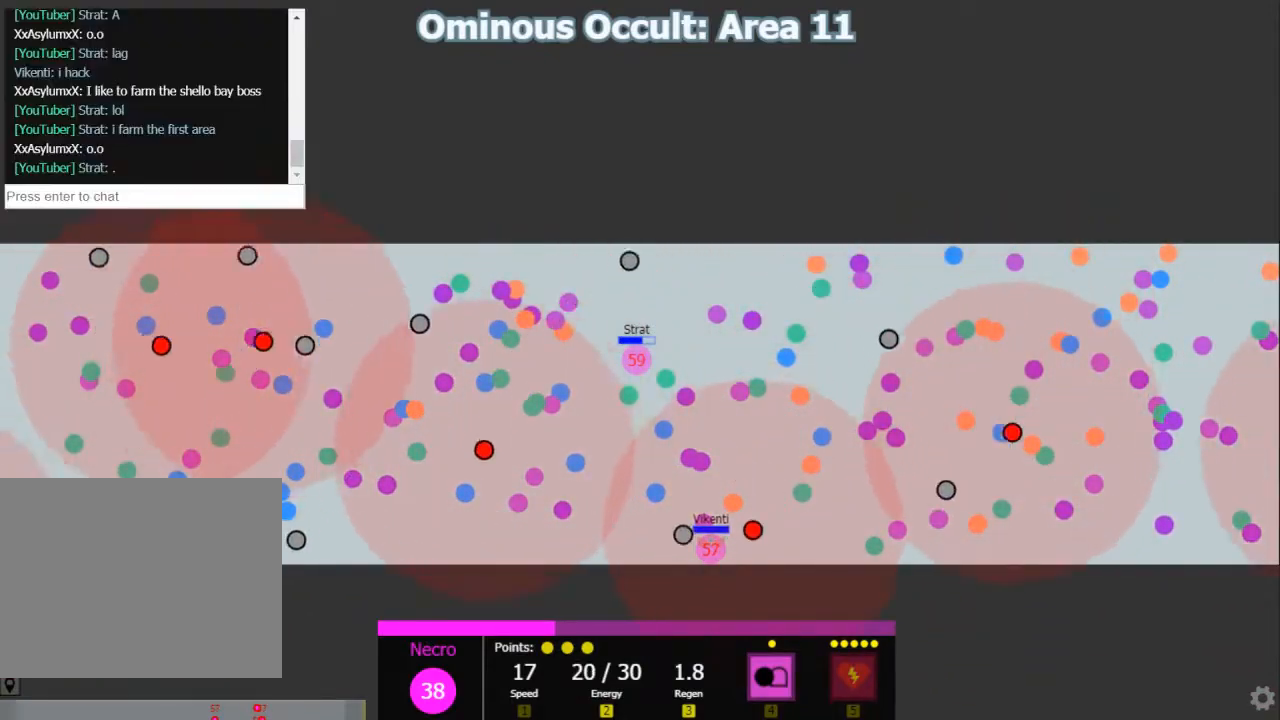
{"keys": [], "events": []}
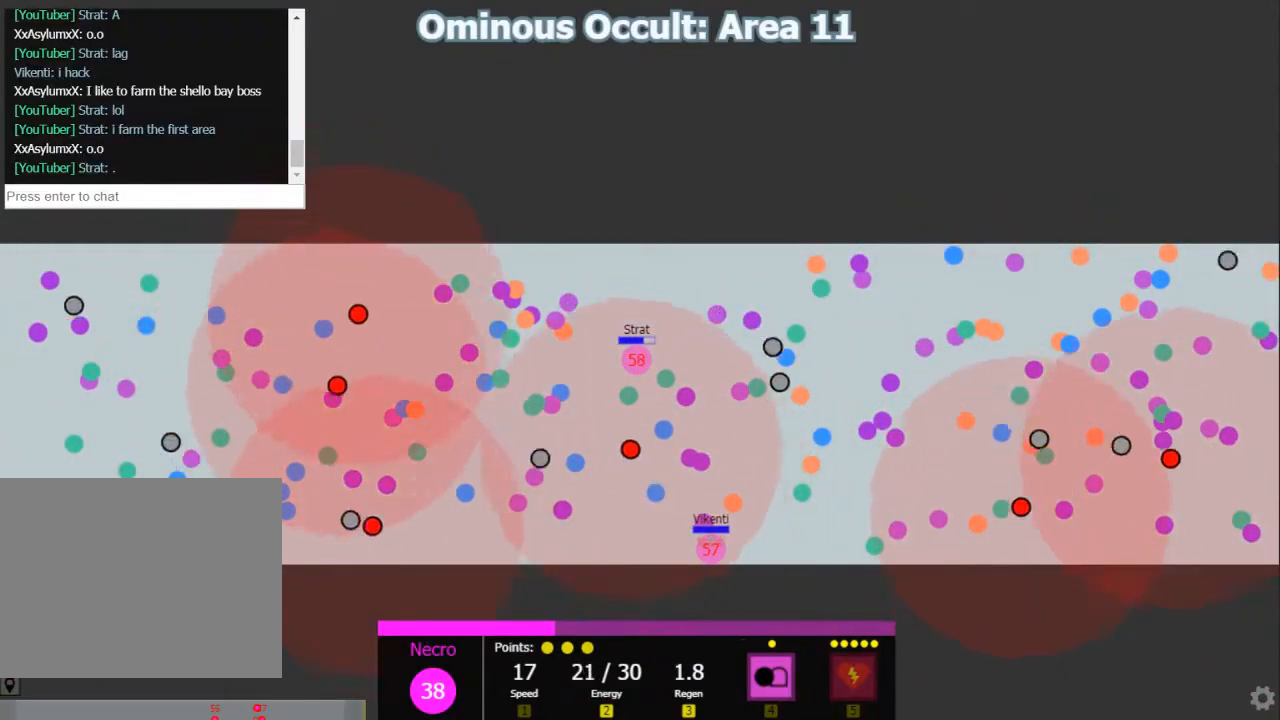
{"keys": [], "events": []}
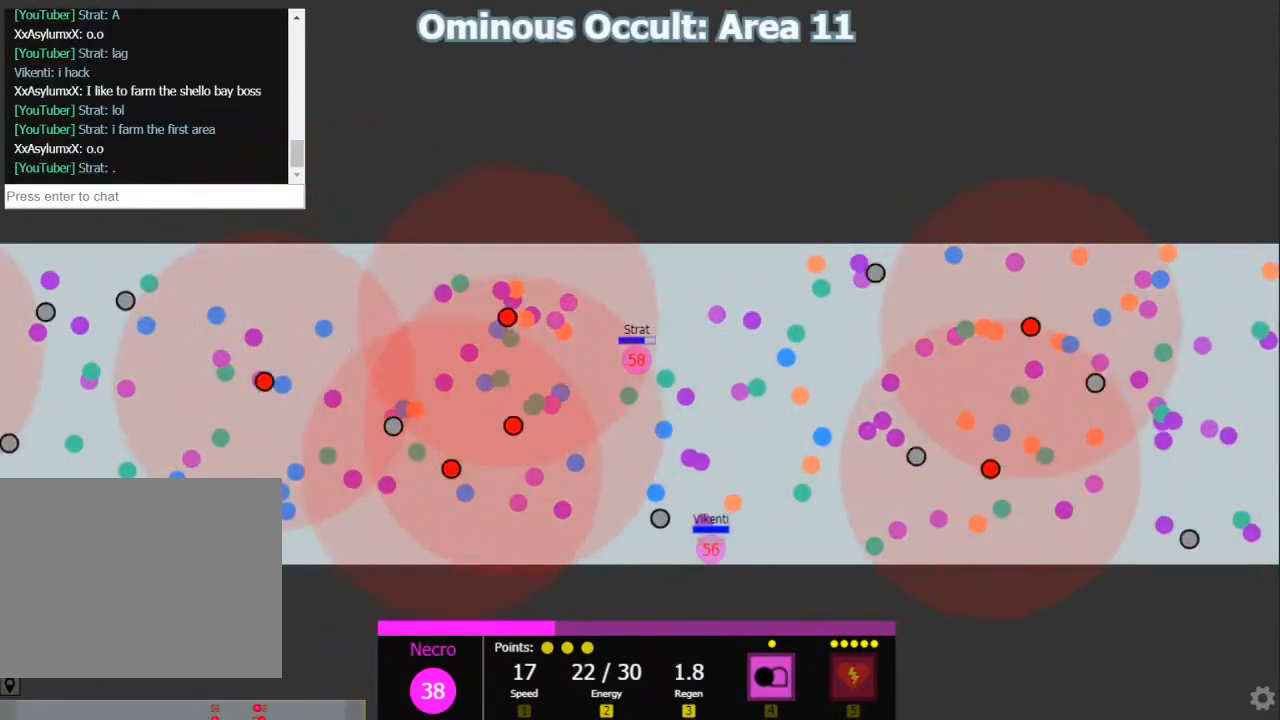
{"keys": [], "events": []}
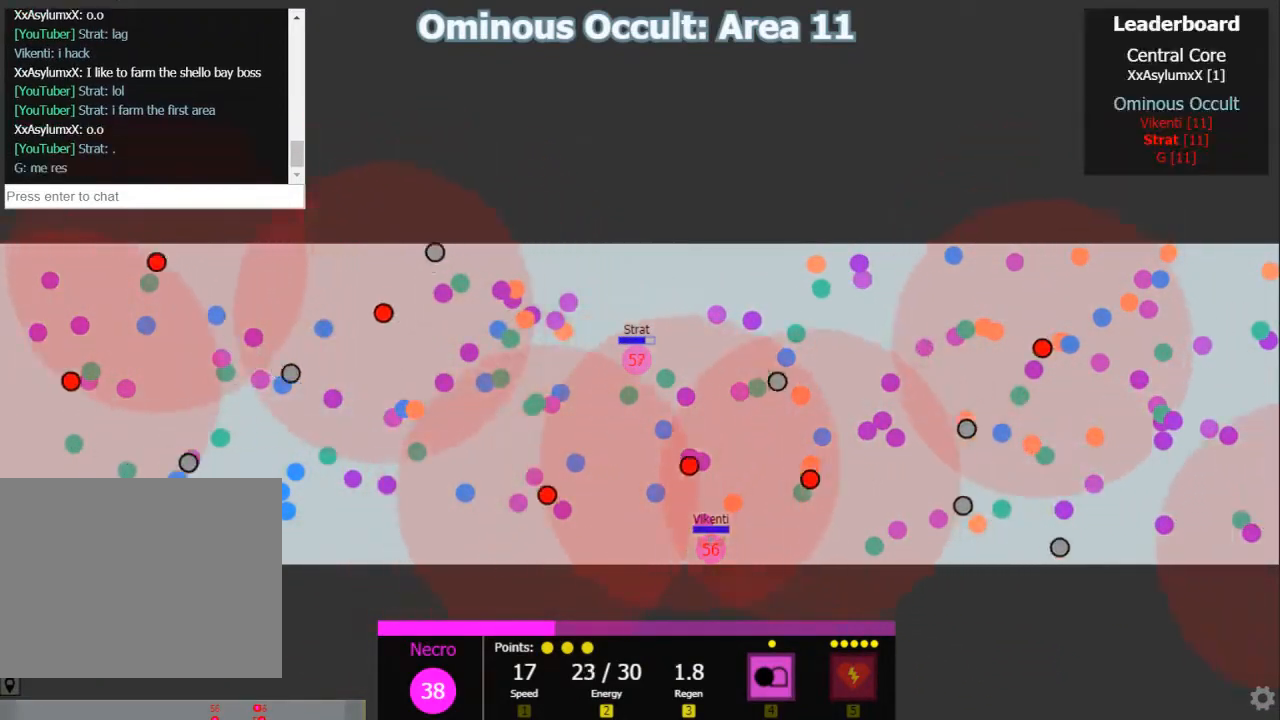
{"keys": [], "events": []}
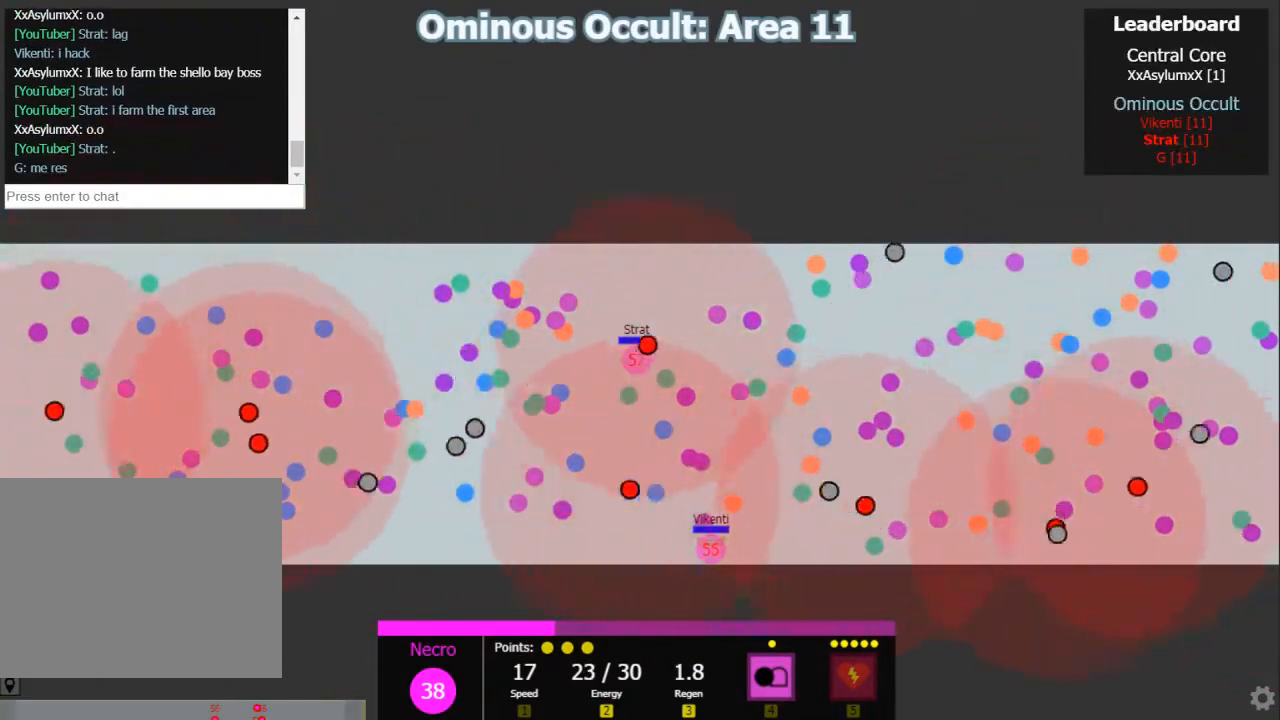
{"keys": [], "events": []}
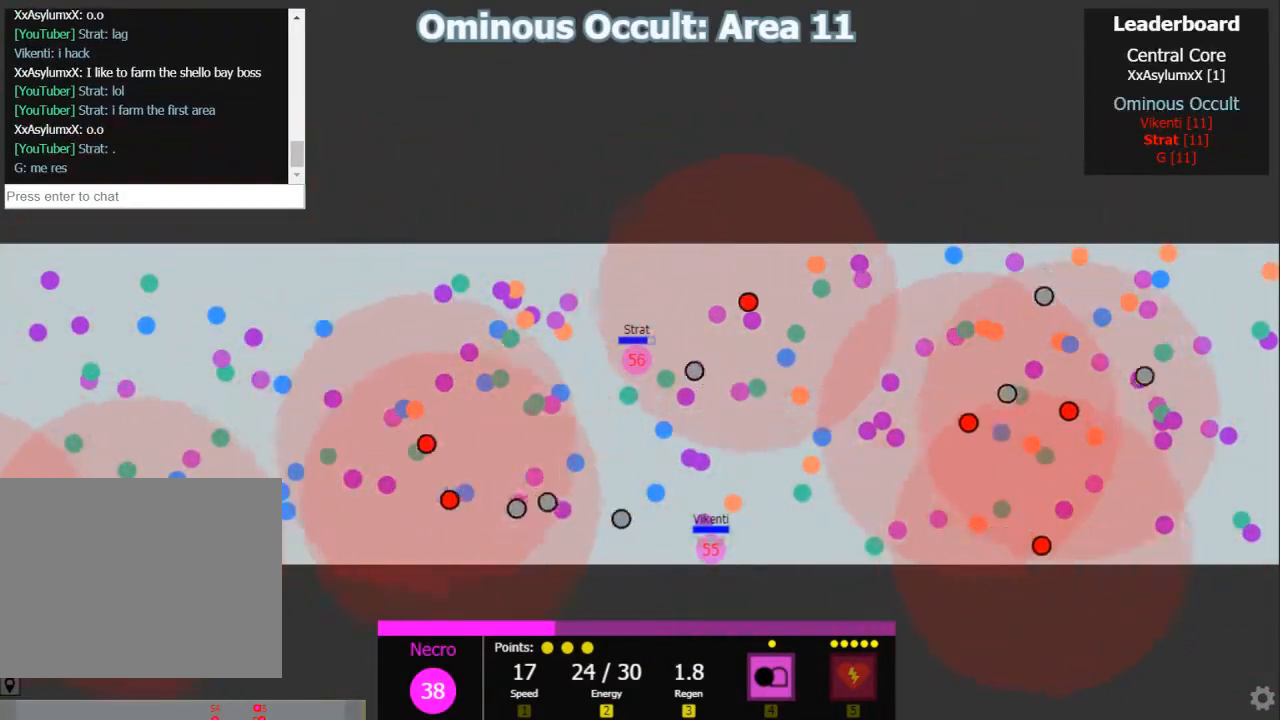
{"keys": [], "events": []}
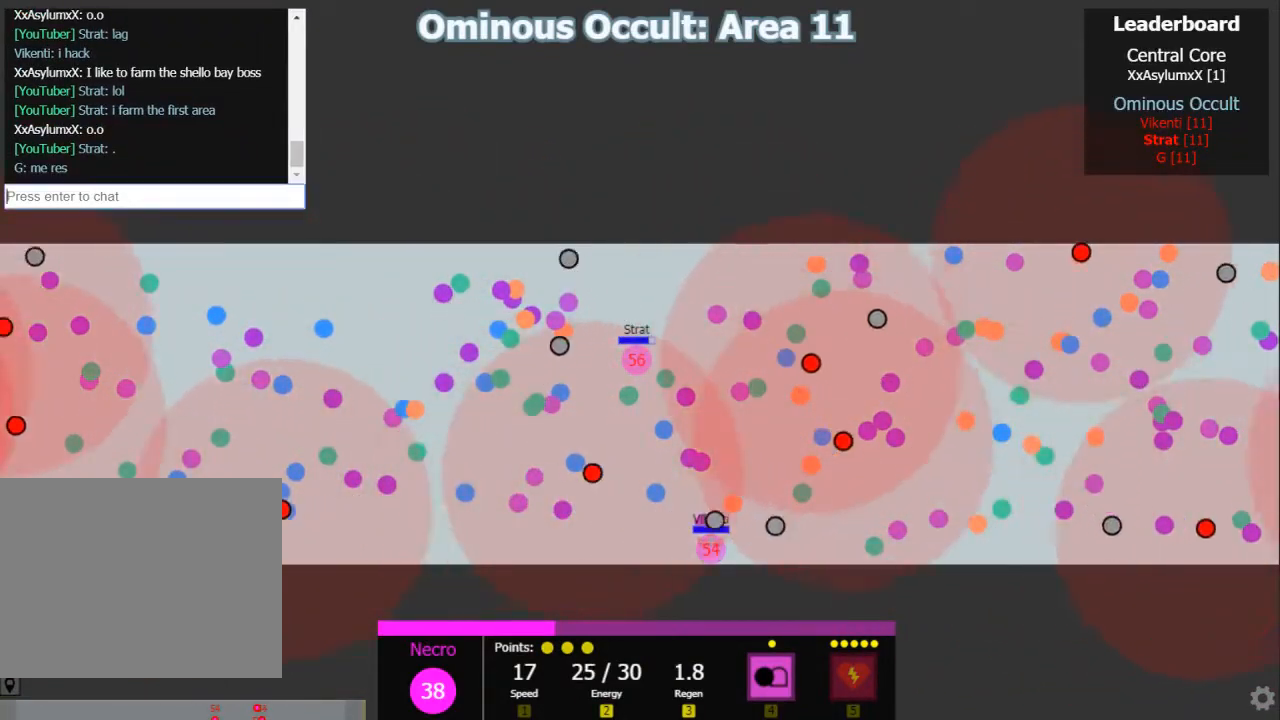
{"keys": [], "events": [[17, "shift", "down"], [150, "shift", "up"]]}
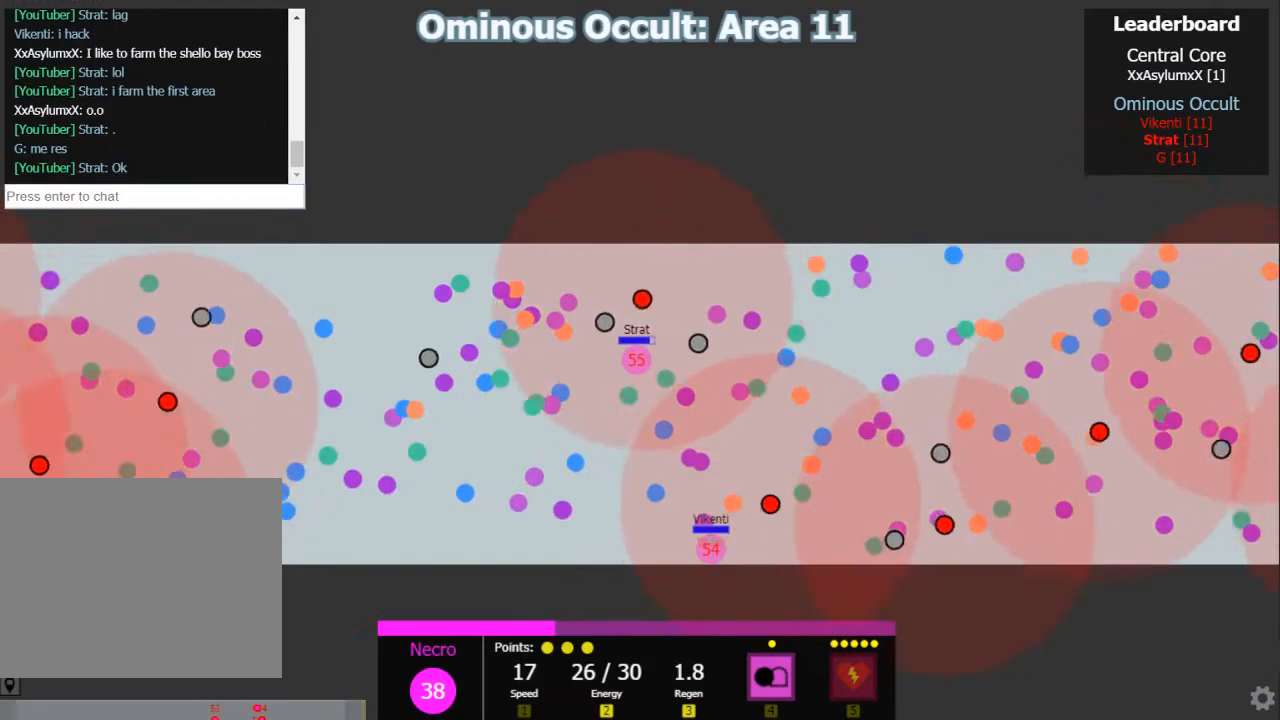
{"keys": [], "events": []}
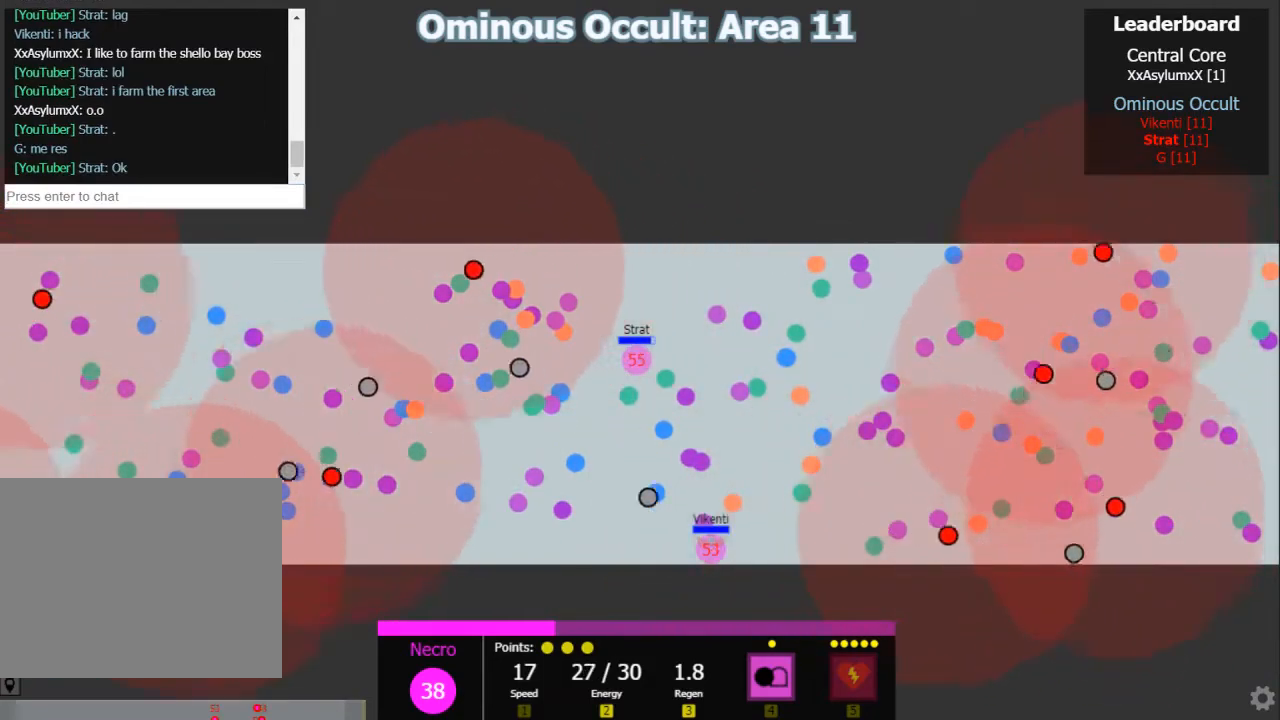
{"keys": [], "events": [[417, "3", "down"], [483, "3", "up"]]}
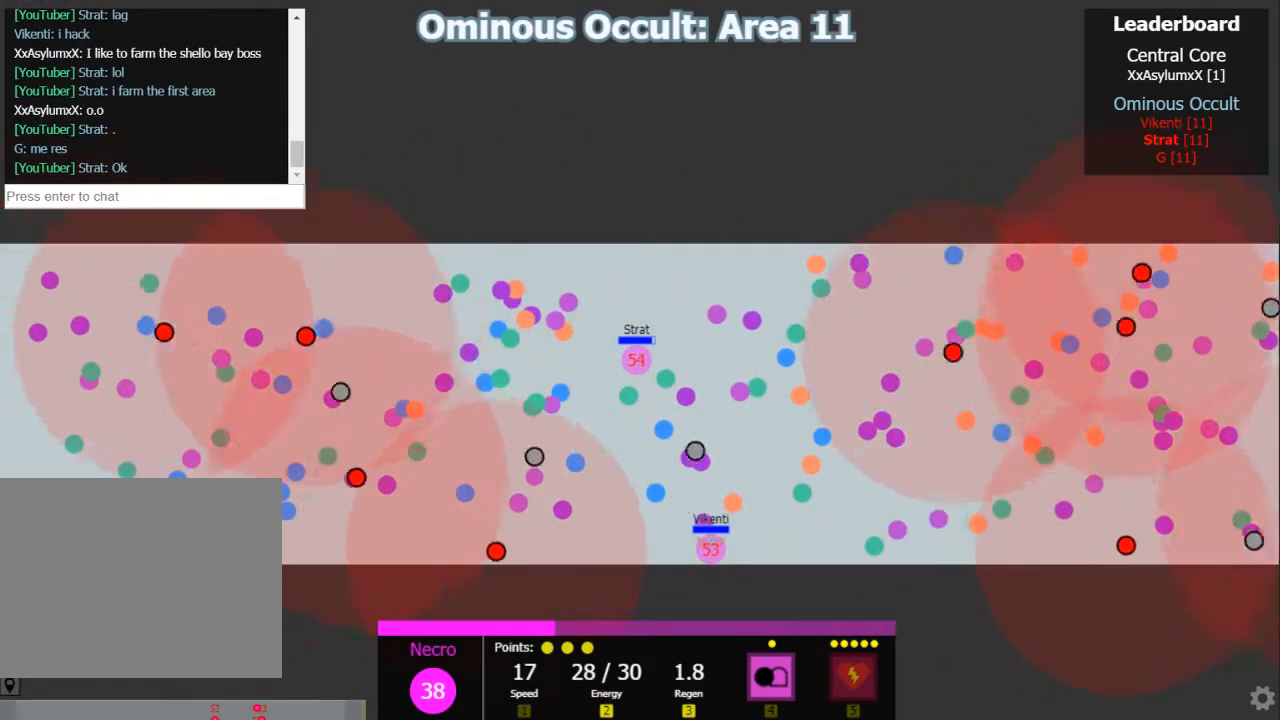
{"keys": [], "events": [[50, "3", "down"], [117, "3", "up"], [200, "3", "down"], [233, "3", "up"], [300, "3", "down"], [367, "3", "up"]]}
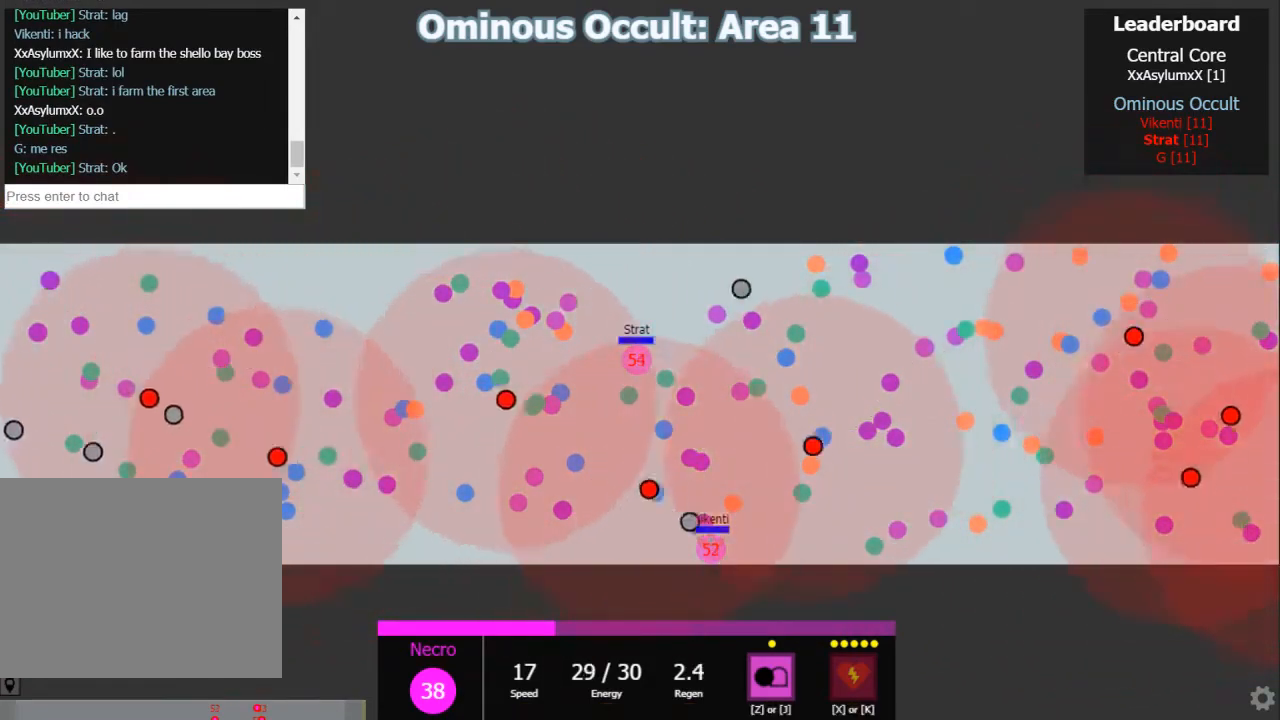
{"keys": [], "events": []}
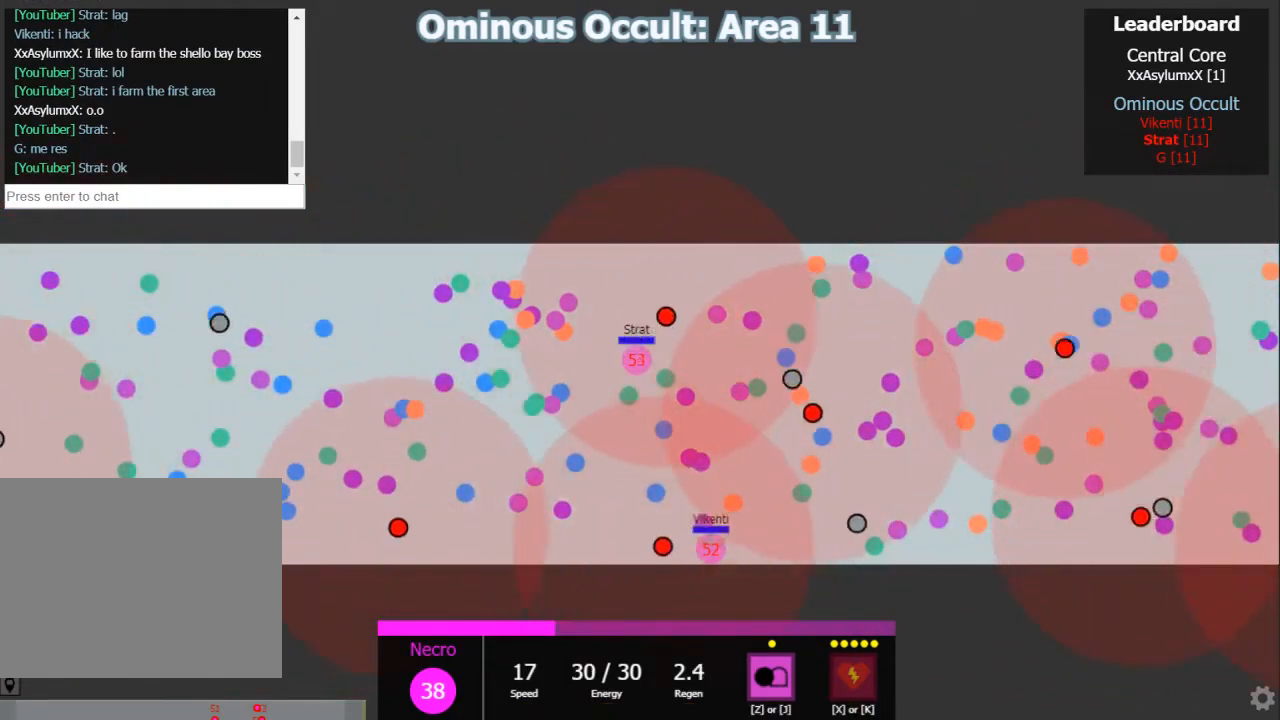
{"keys": [], "events": []}
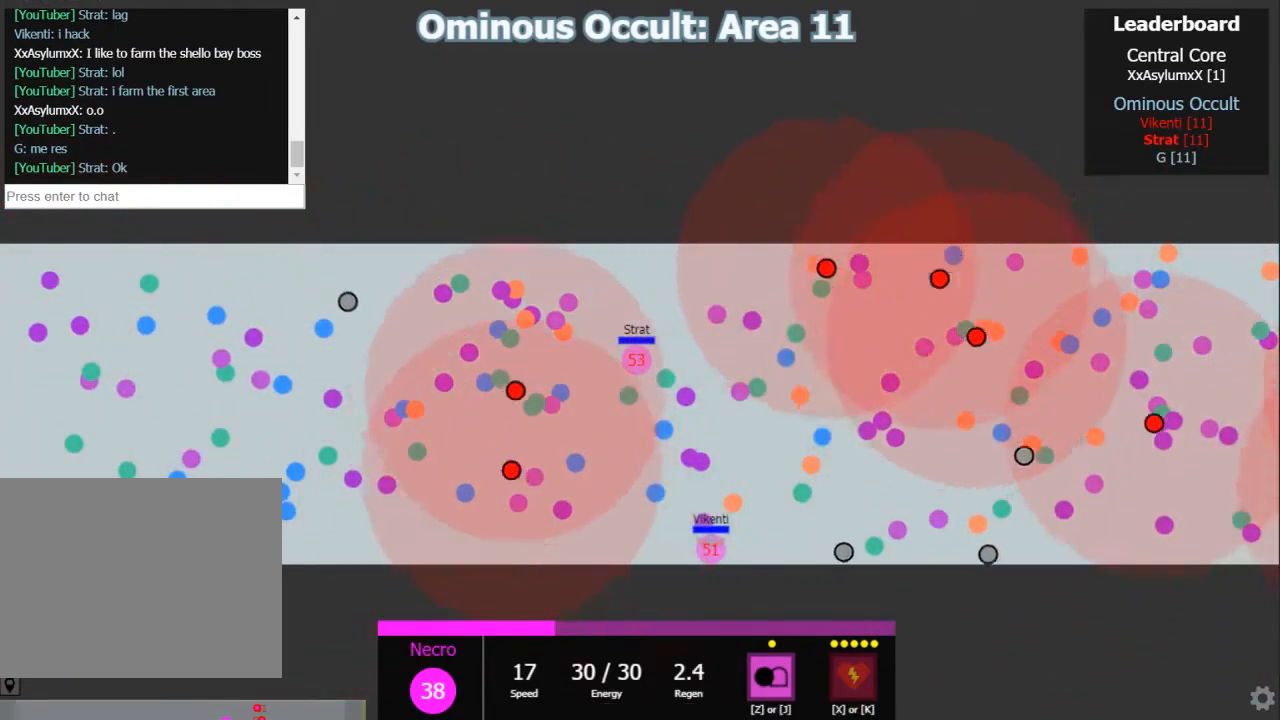
{"keys": [], "events": []}
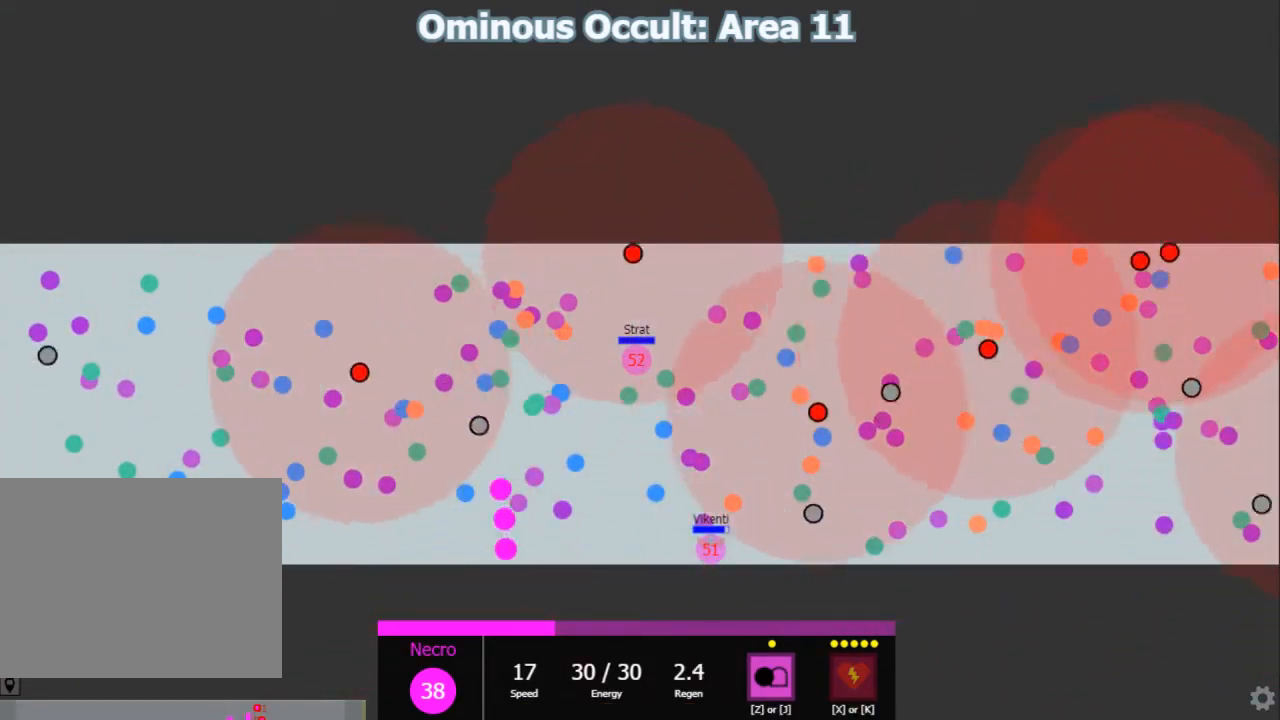
{"keys": ["shift"], "events": [[100, "shift", "down"]]}
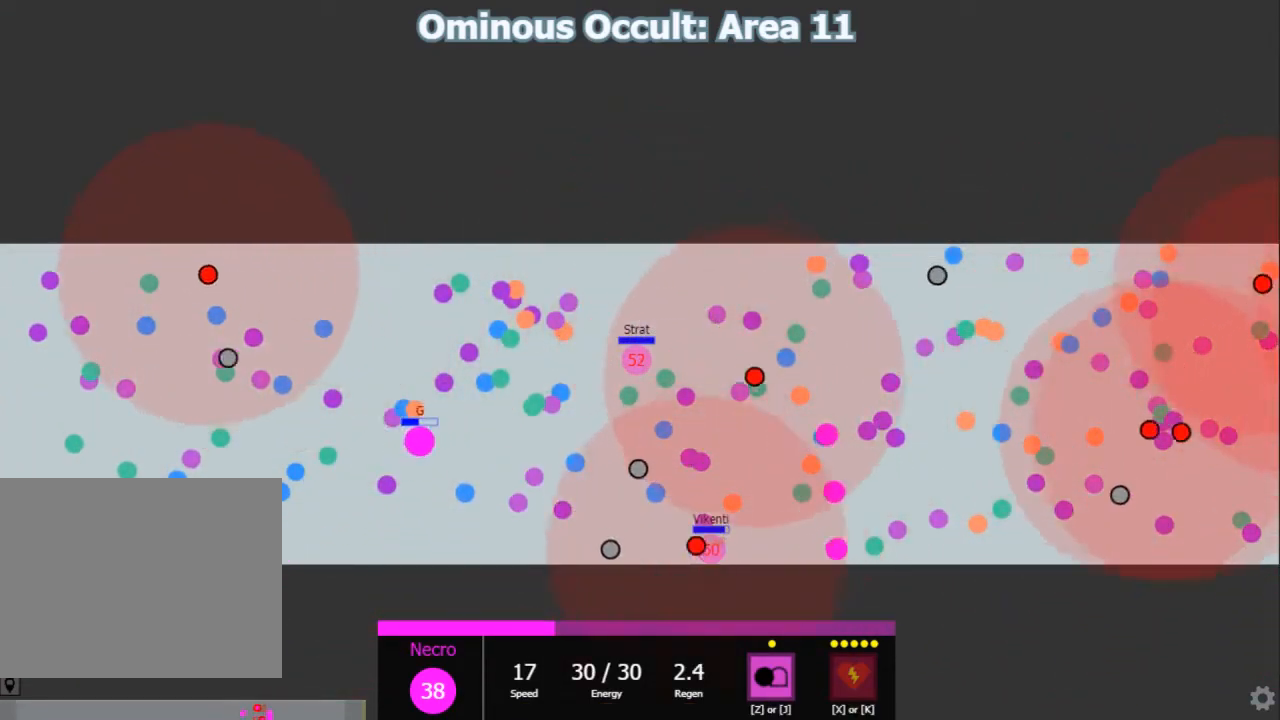
{"keys": ["shift"], "events": []}
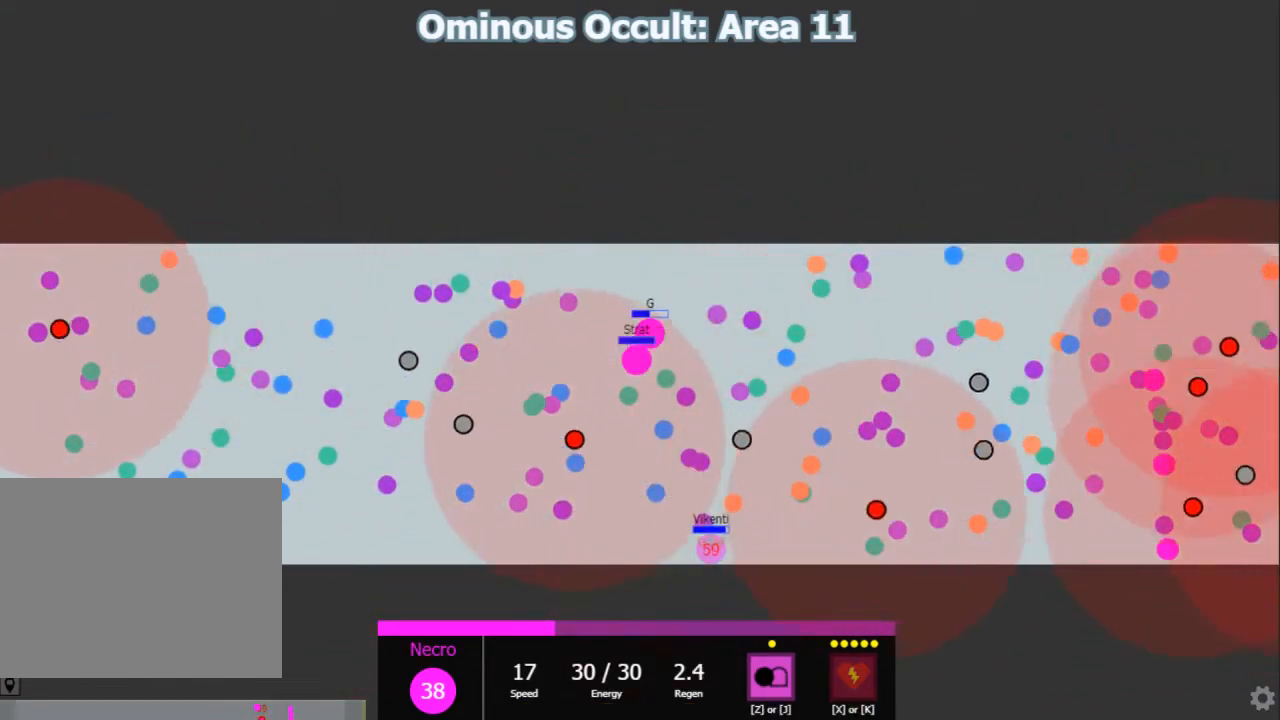
{"keys": ["s"], "events": [[33, "d", "down"], [183, "d", "up"], [217, "s", "down"], [283, "shift", "up"], [383, "d", "down"], [450, "d", "up"]]}
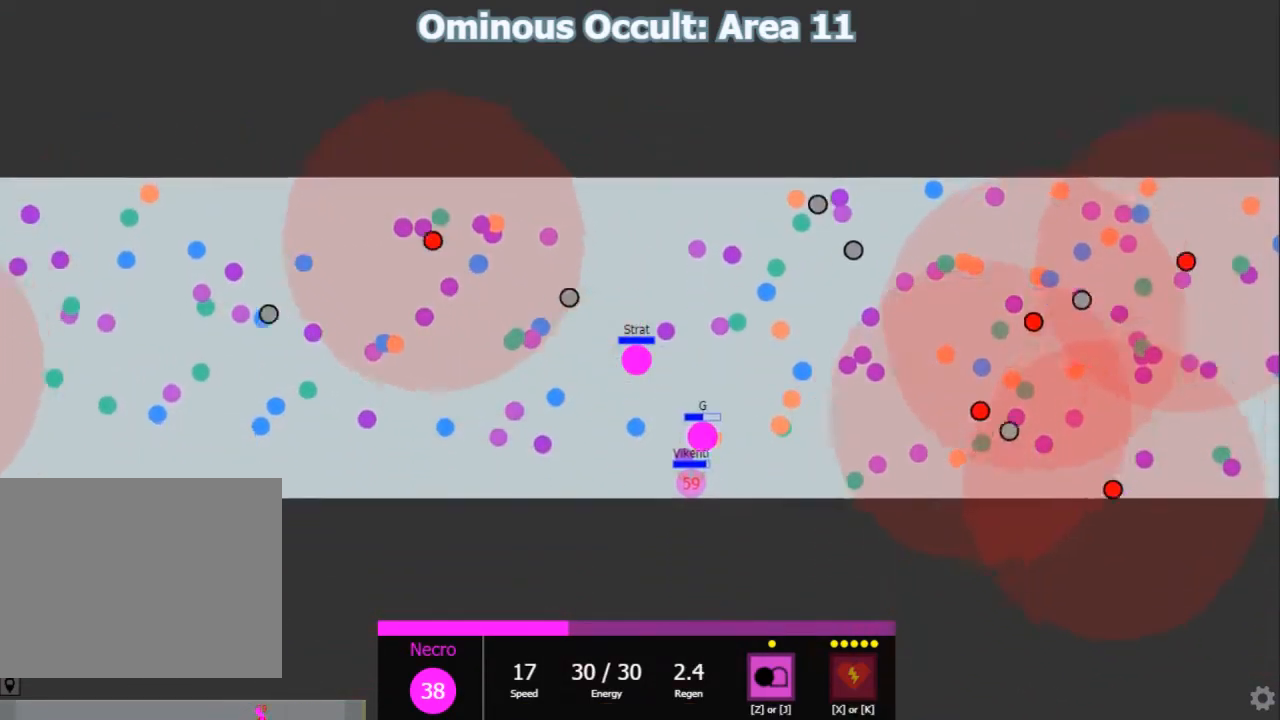
{"keys": ["a", "shift"], "events": [[83, "d", "down"], [150, "a", "down"], [200, "d", "up"], [200, "s", "up"], [200, "shift", "down"]]}
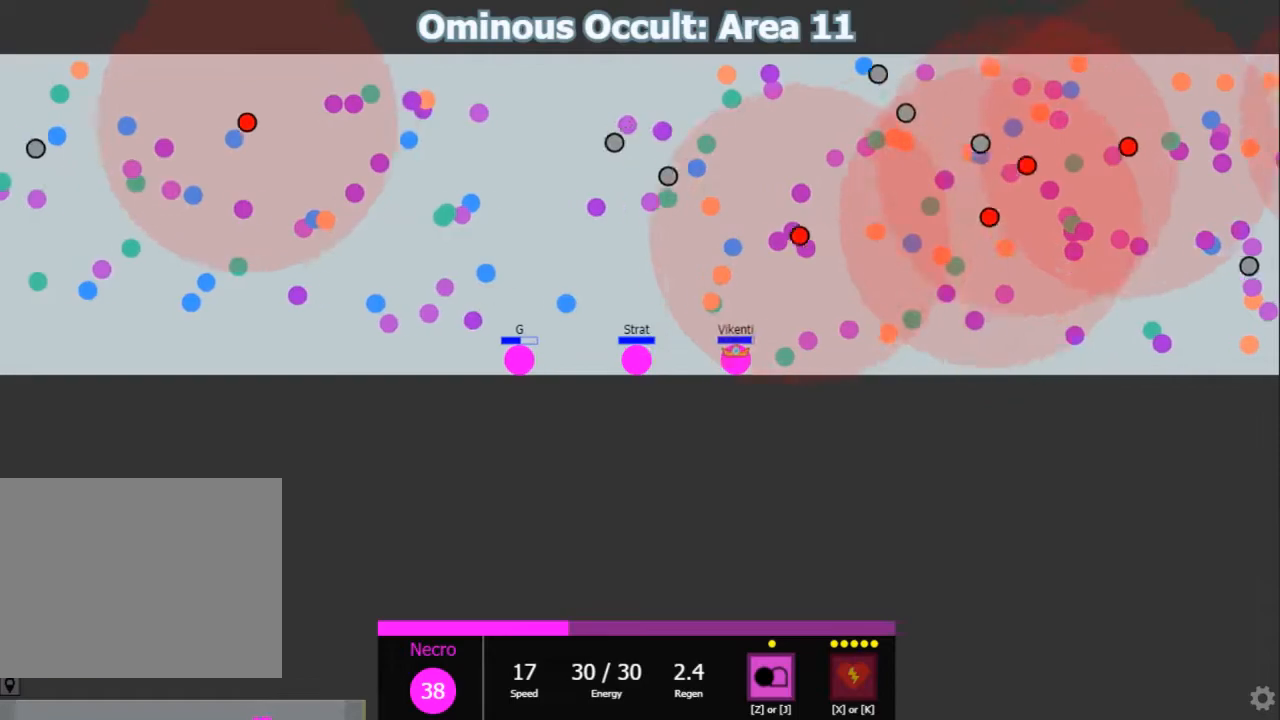
{"keys": ["d"], "events": [[133, "shift", "up"], [350, "a", "up"], [350, "w", "down"], [417, "d", "down"], [450, "w", "up"]]}
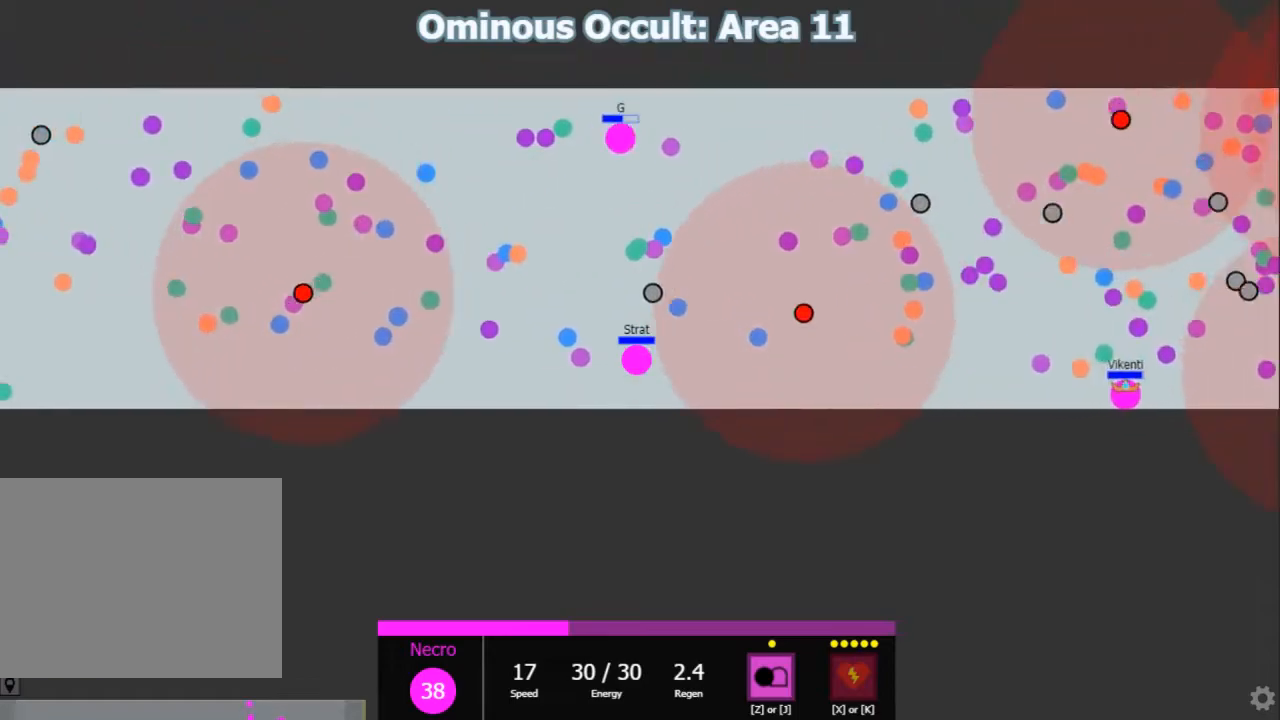
{"keys": ["d"], "events": [[17, "d", "up"], [17, "s", "down"], [117, "d", "down"], [150, "d", "up"], [333, "d", "down"], [367, "s", "up"]]}
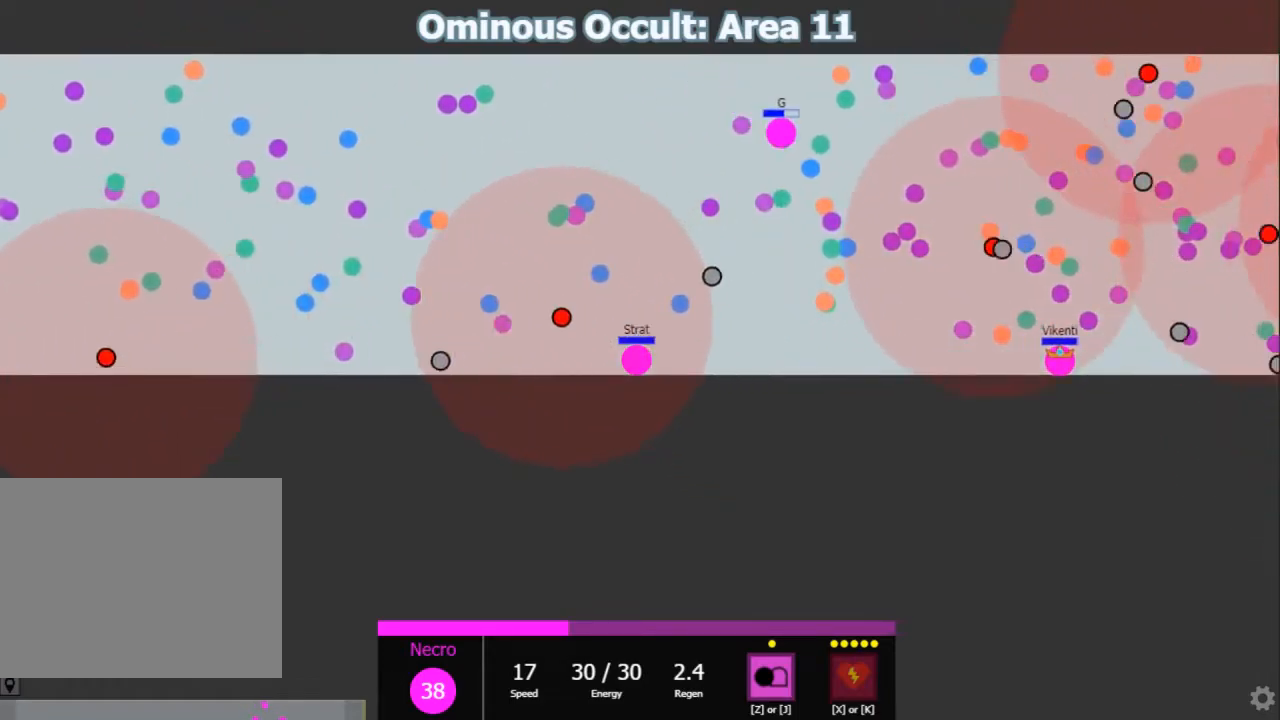
{"keys": ["a", "s"], "events": [[133, "w", "down"], [200, "d", "up"], [333, "a", "down"], [333, "w", "up"], [417, "s", "down"]]}
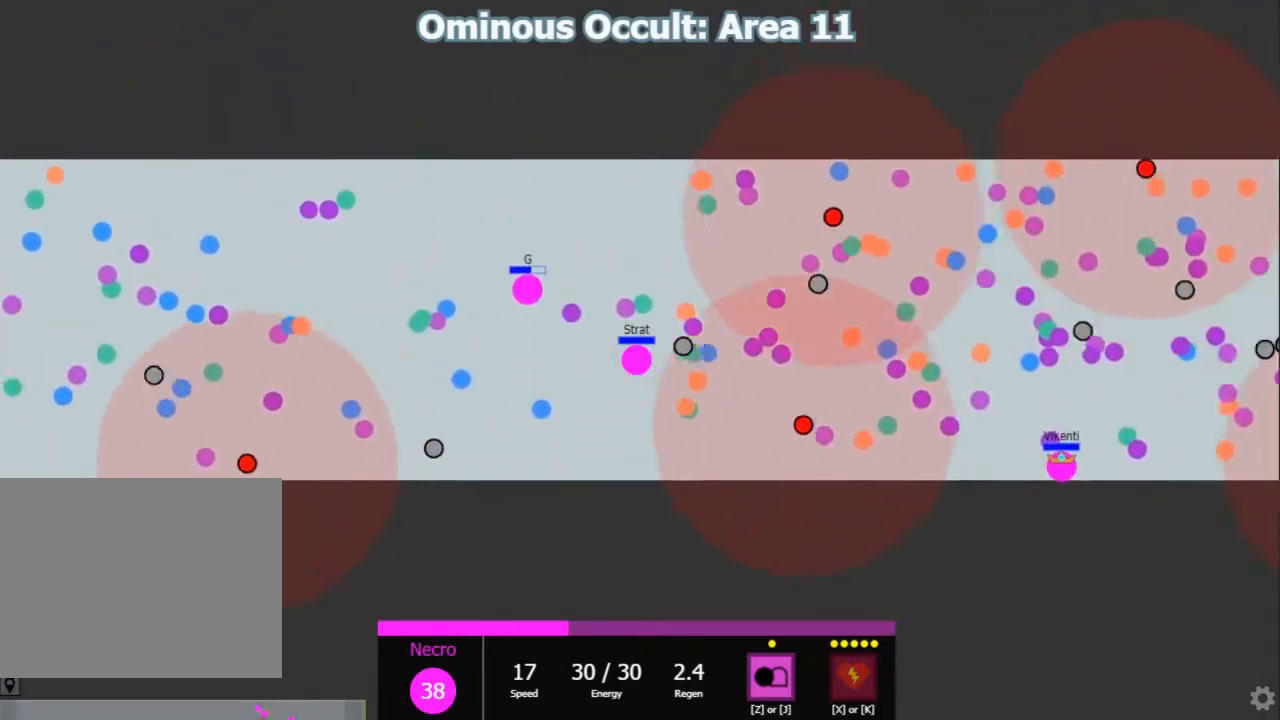
{"keys": ["d"], "events": [[83, "a", "up"], [83, "d", "down"], [183, "s", "up"]]}
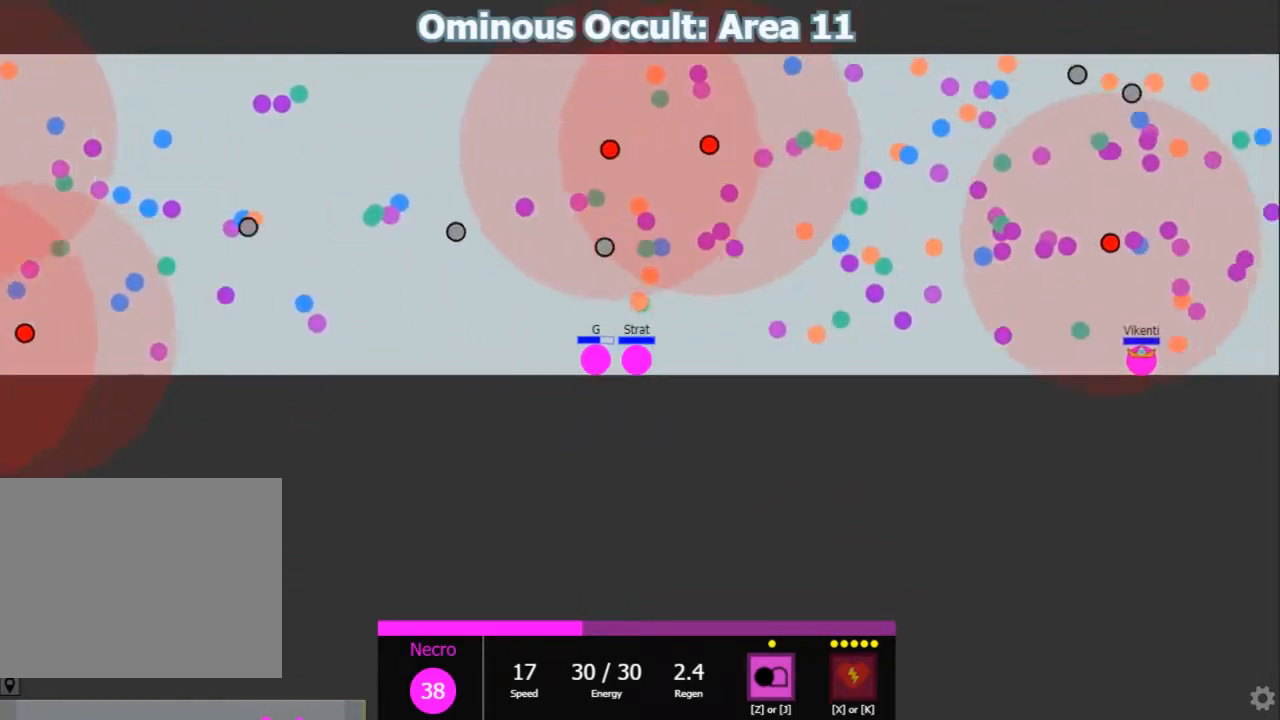
{"keys": ["s", "shift"], "events": [[200, "w", "down"], [233, "d", "up"], [300, "d", "down"], [300, "w", "up"], [400, "d", "up"], [400, "s", "down"], [500, "shift", "down"]]}
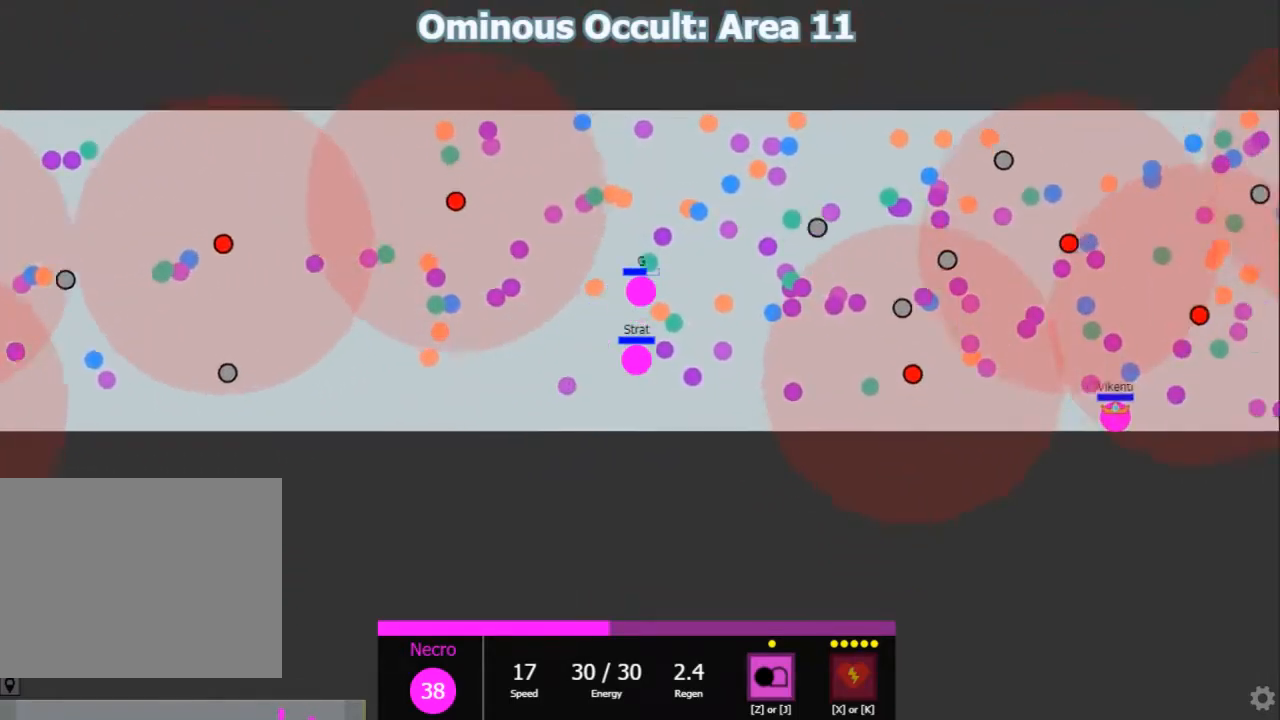
{"keys": ["s", "shift"], "events": [[83, "s", "up"], [150, "a", "down"], [217, "shift", "up"], [217, "w", "down"], [317, "a", "up"], [383, "shift", "down"], [383, "w", "up"], [483, "s", "down"]]}